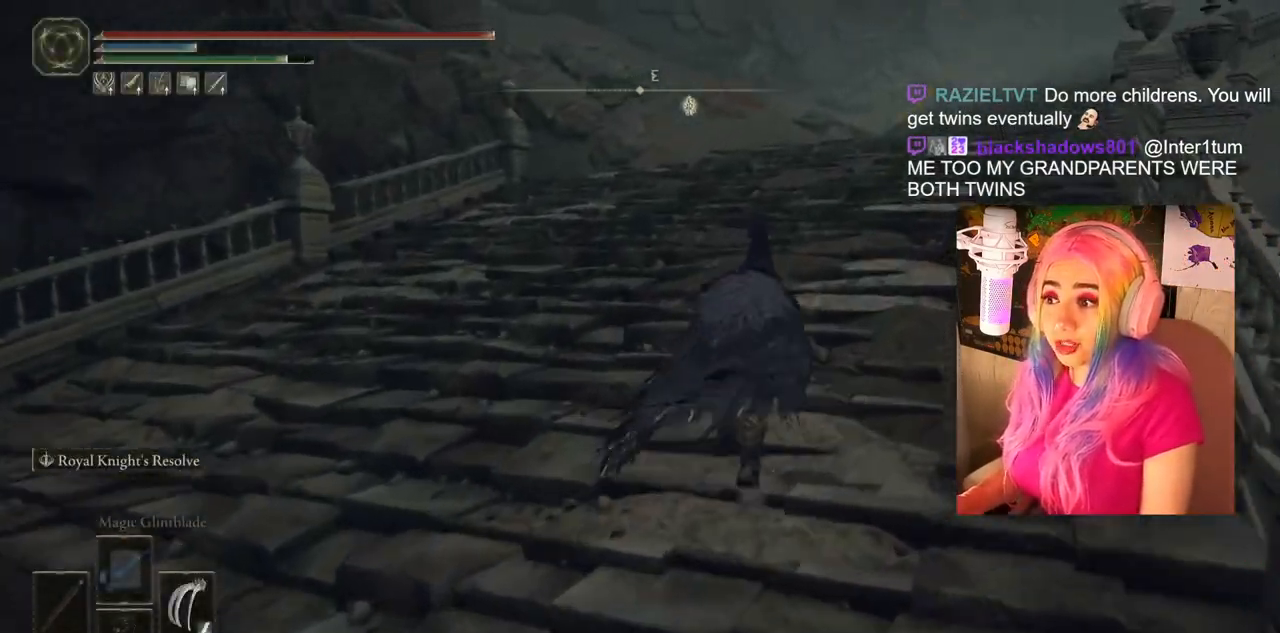
Gameplay with a controller (PlayStation layout); each line is a JSON object with the inputs held at the frame after it. "events" lists button and stick changes between this image and that frame as [ms after this image, input, new state], when the widget could be followed in between.
{"buttons": ["CIRCLE"], "left_stick": "up", "right_stick": "center", "events": []}
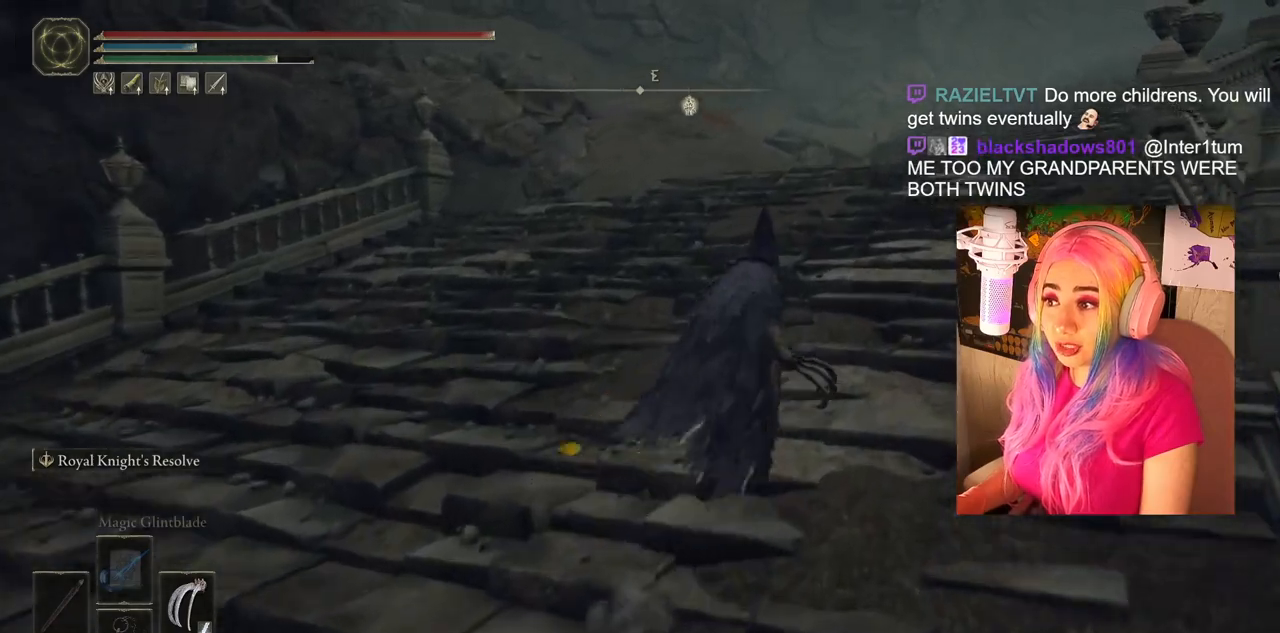
{"buttons": ["CIRCLE"], "left_stick": "up", "right_stick": "center", "events": []}
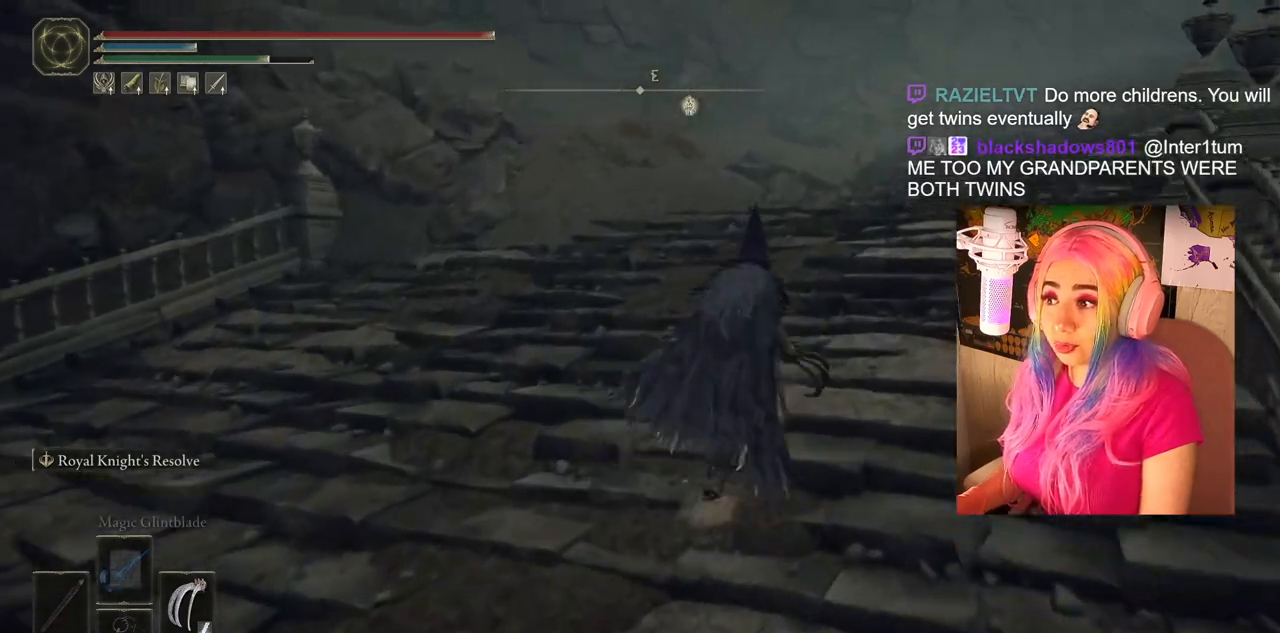
{"buttons": ["CIRCLE"], "left_stick": "up", "right_stick": "center", "events": []}
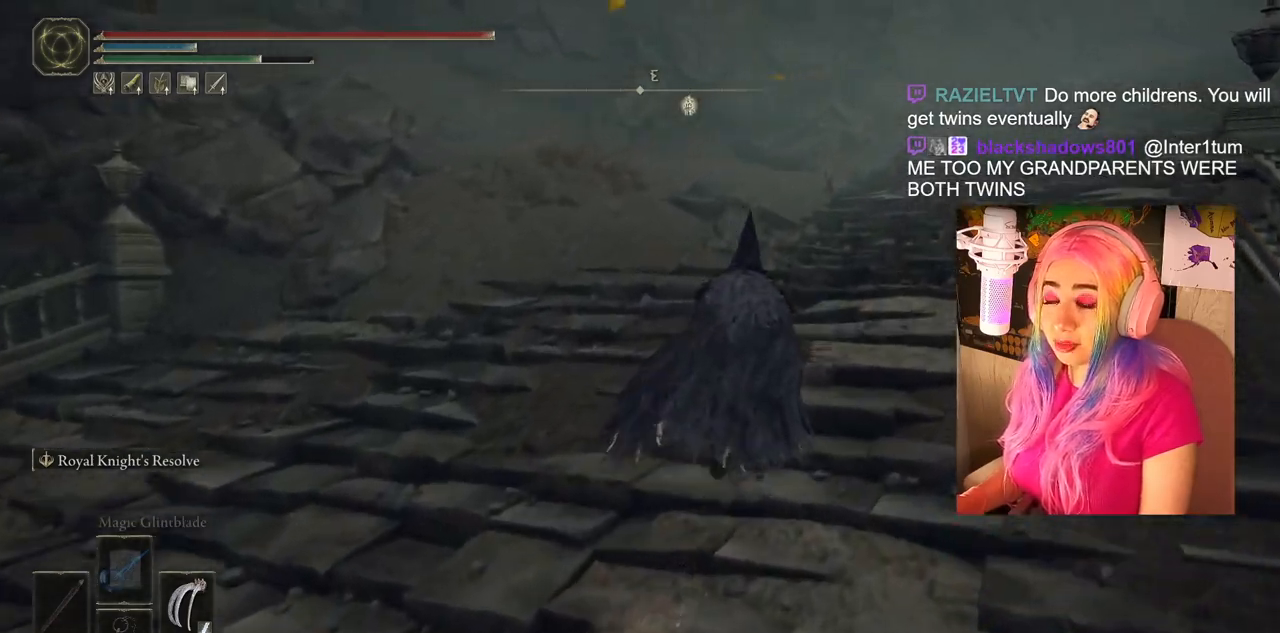
{"buttons": ["CIRCLE"], "left_stick": "up", "right_stick": "center", "events": []}
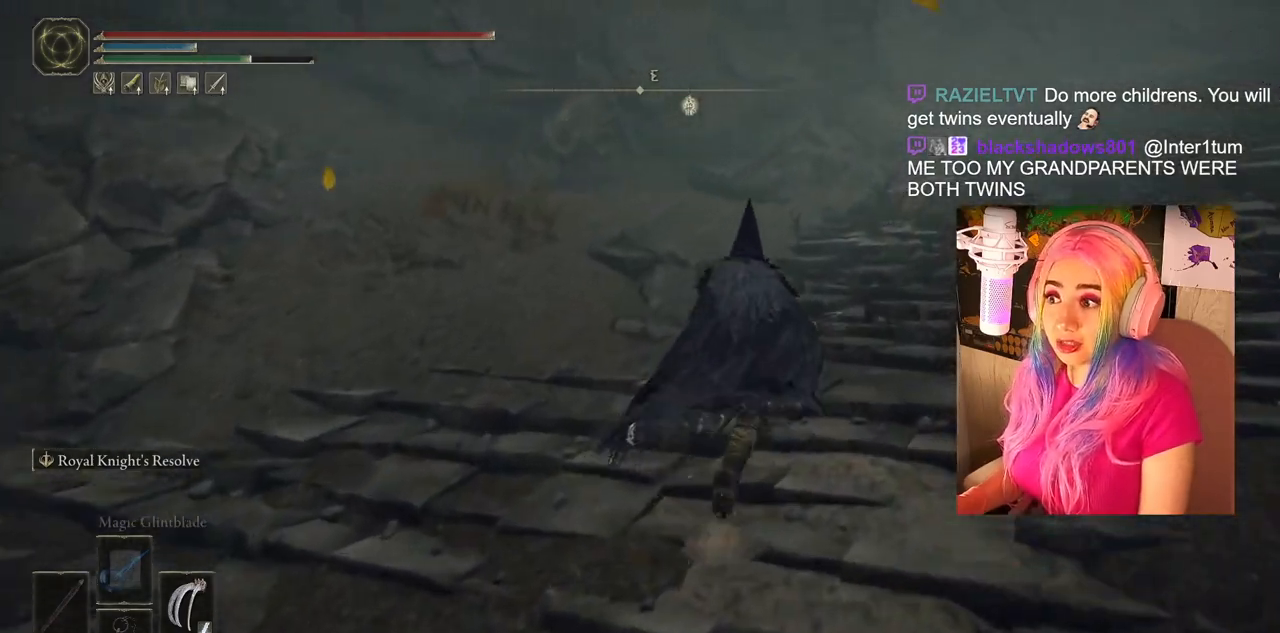
{"buttons": [], "left_stick": "up", "right_stick": "right", "events": [[83, "CIRCLE", "up"], [250, "right_stick", "down-right"], [350, "right_stick", "right"]]}
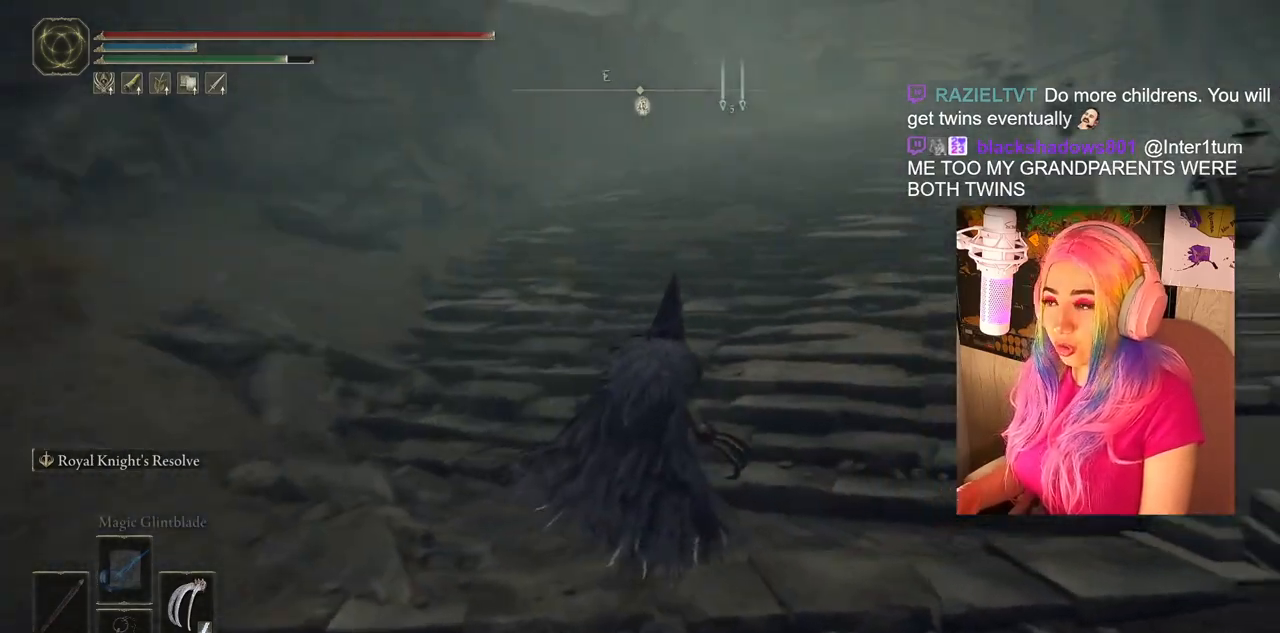
{"buttons": [], "left_stick": "up", "right_stick": "center", "events": [[133, "right_stick", "center"]]}
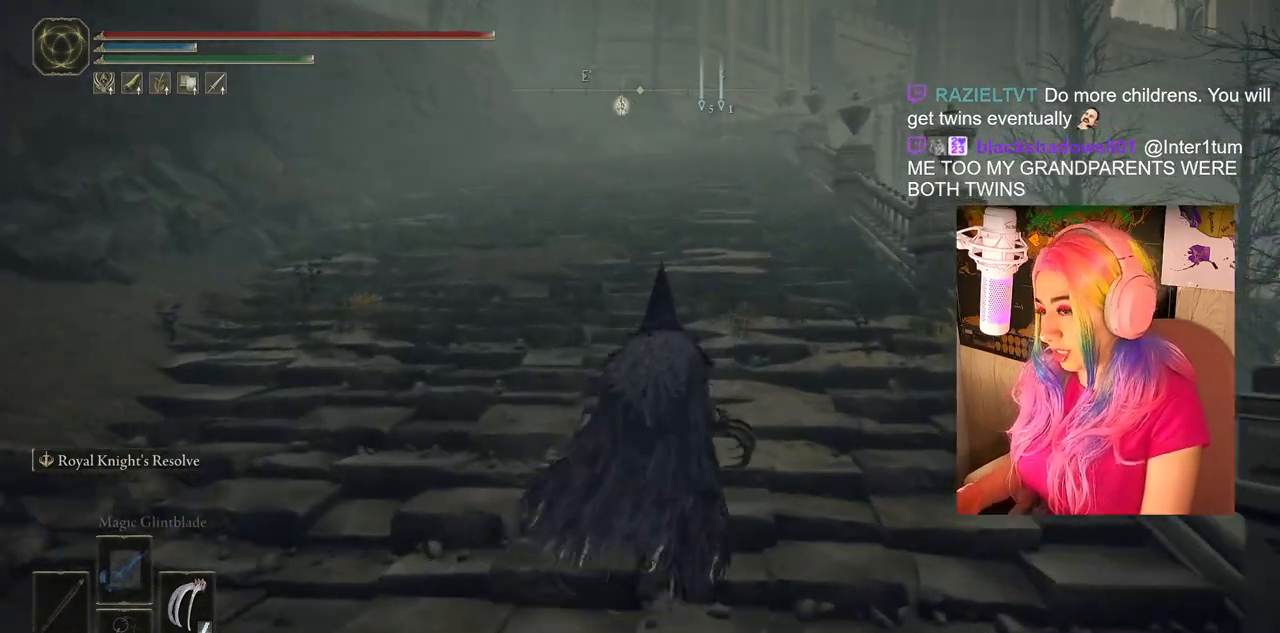
{"buttons": ["CIRCLE"], "left_stick": "up", "right_stick": "center", "events": [[83, "CIRCLE", "down"]]}
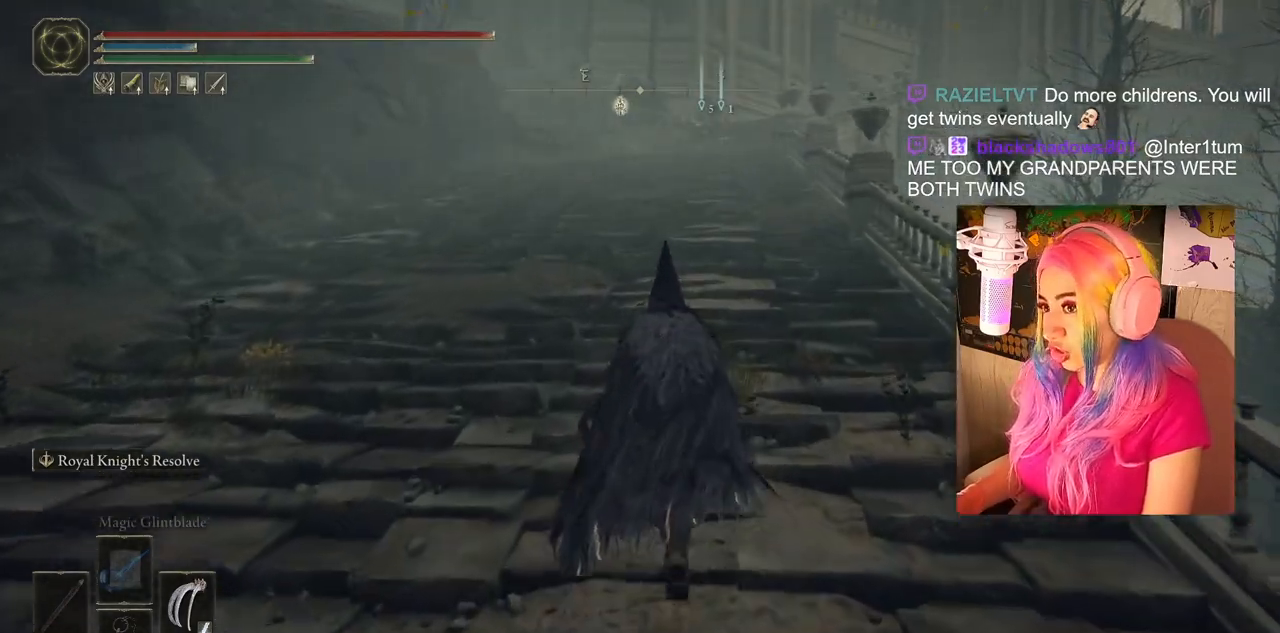
{"buttons": ["CIRCLE"], "left_stick": "up", "right_stick": "center", "events": []}
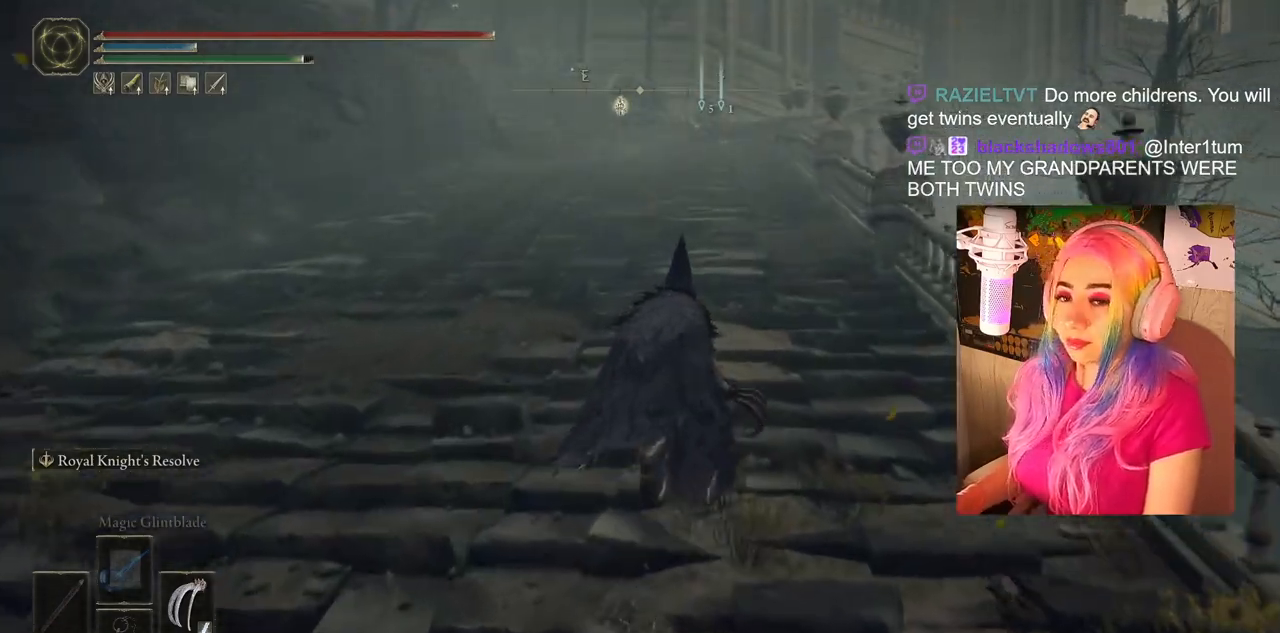
{"buttons": ["CIRCLE"], "left_stick": "up", "right_stick": "center", "events": []}
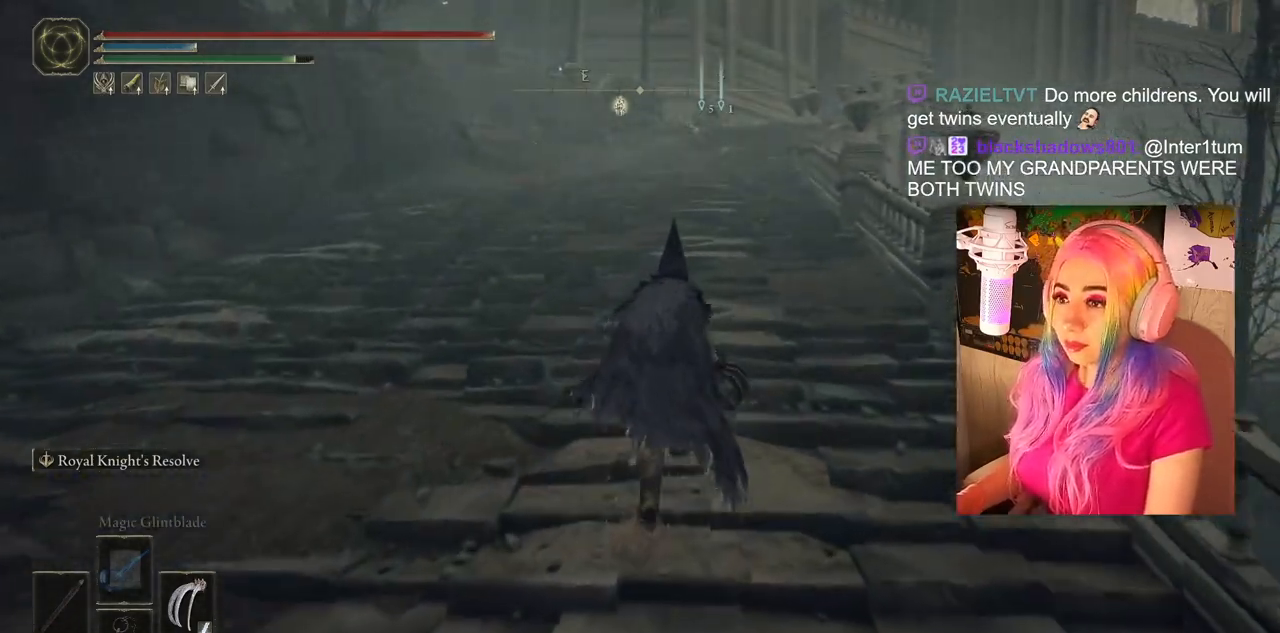
{"buttons": ["CIRCLE"], "left_stick": "up", "right_stick": "center", "events": []}
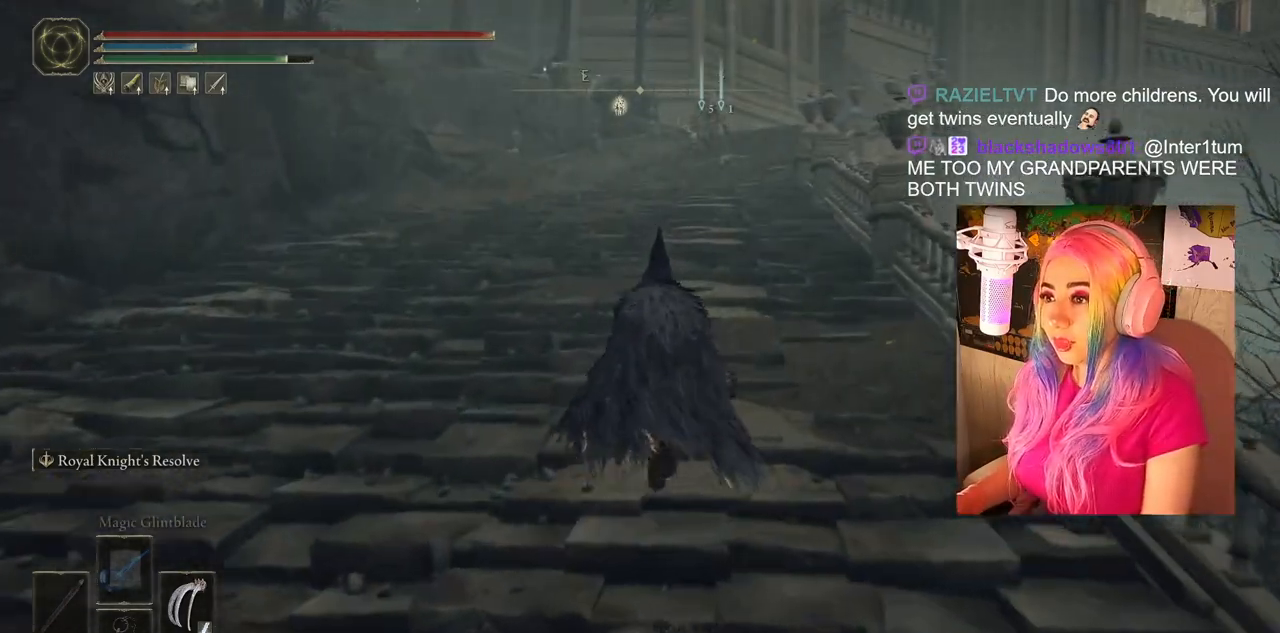
{"buttons": ["CIRCLE"], "left_stick": "up", "right_stick": "center", "events": []}
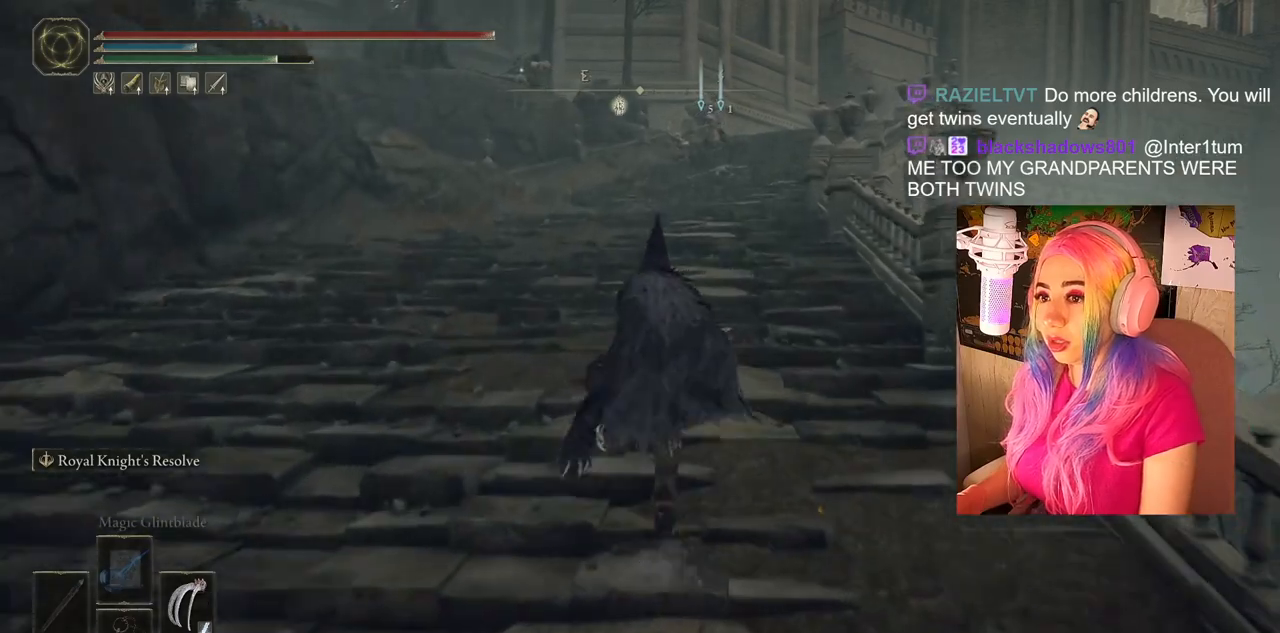
{"buttons": ["CIRCLE"], "left_stick": "up", "right_stick": "center", "events": []}
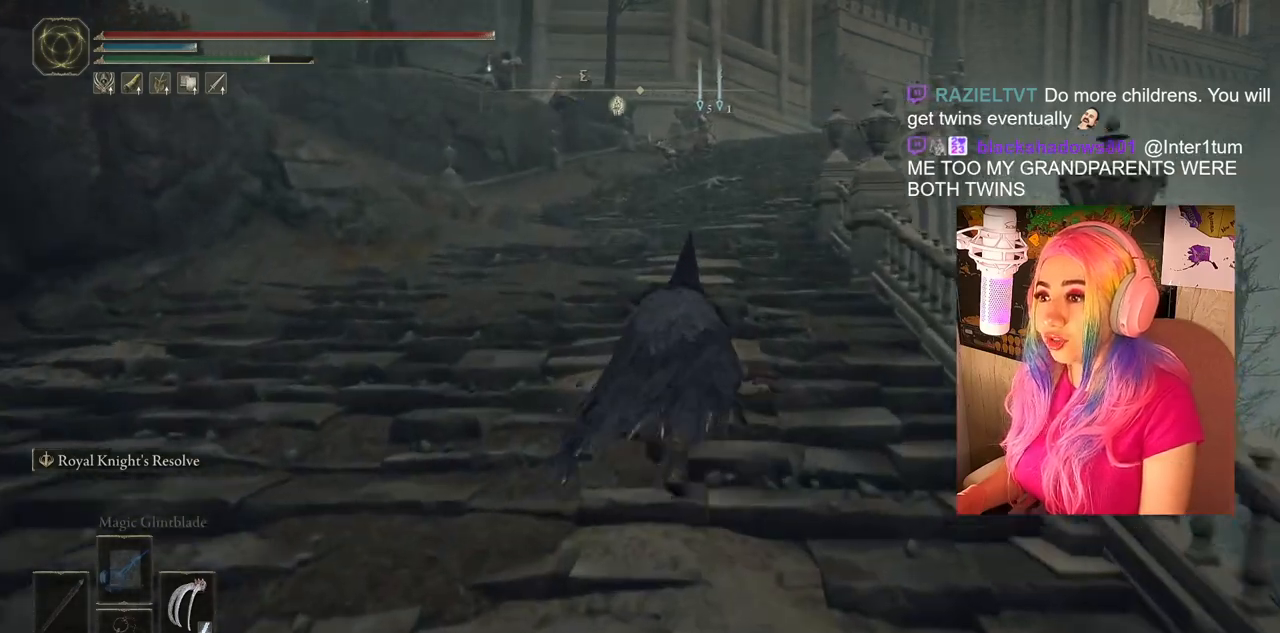
{"buttons": ["CIRCLE"], "left_stick": "up", "right_stick": "center", "events": []}
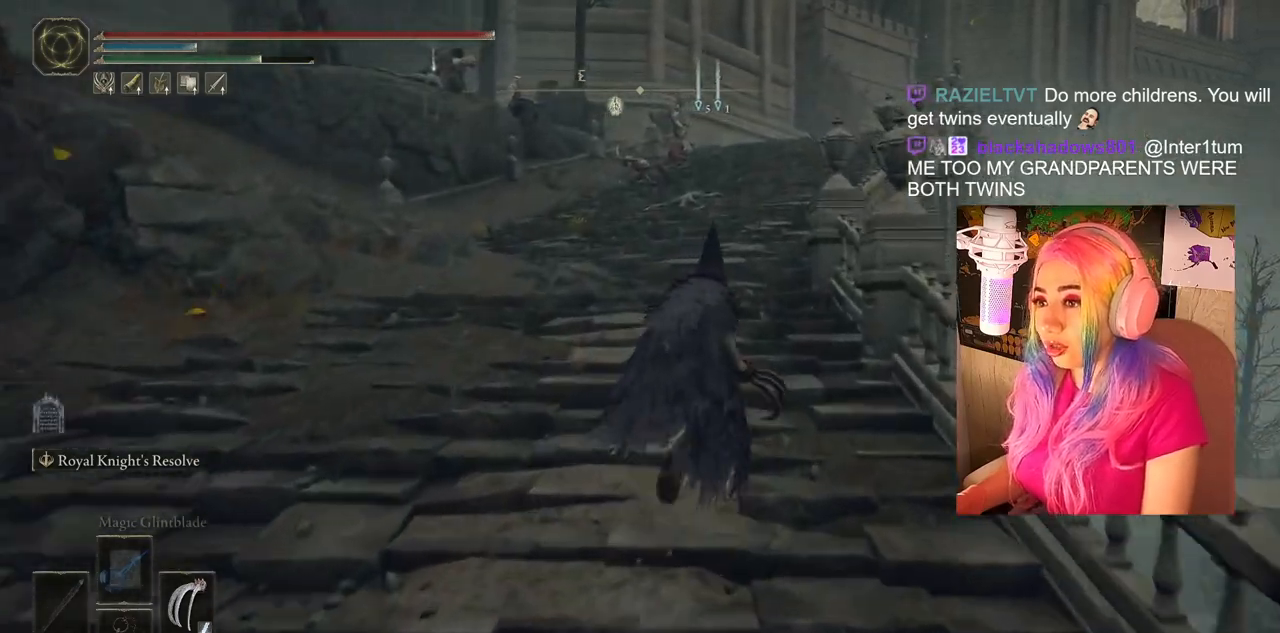
{"buttons": ["CIRCLE"], "left_stick": "up", "right_stick": "center", "events": []}
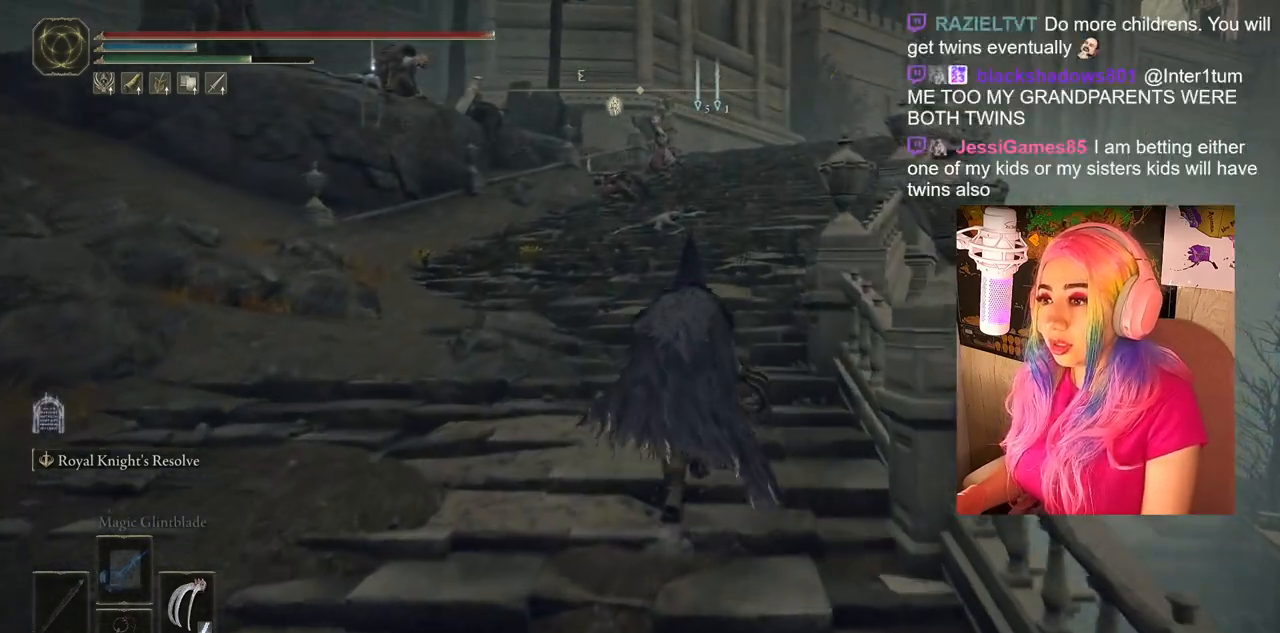
{"buttons": ["CIRCLE"], "left_stick": "up", "right_stick": "center", "events": []}
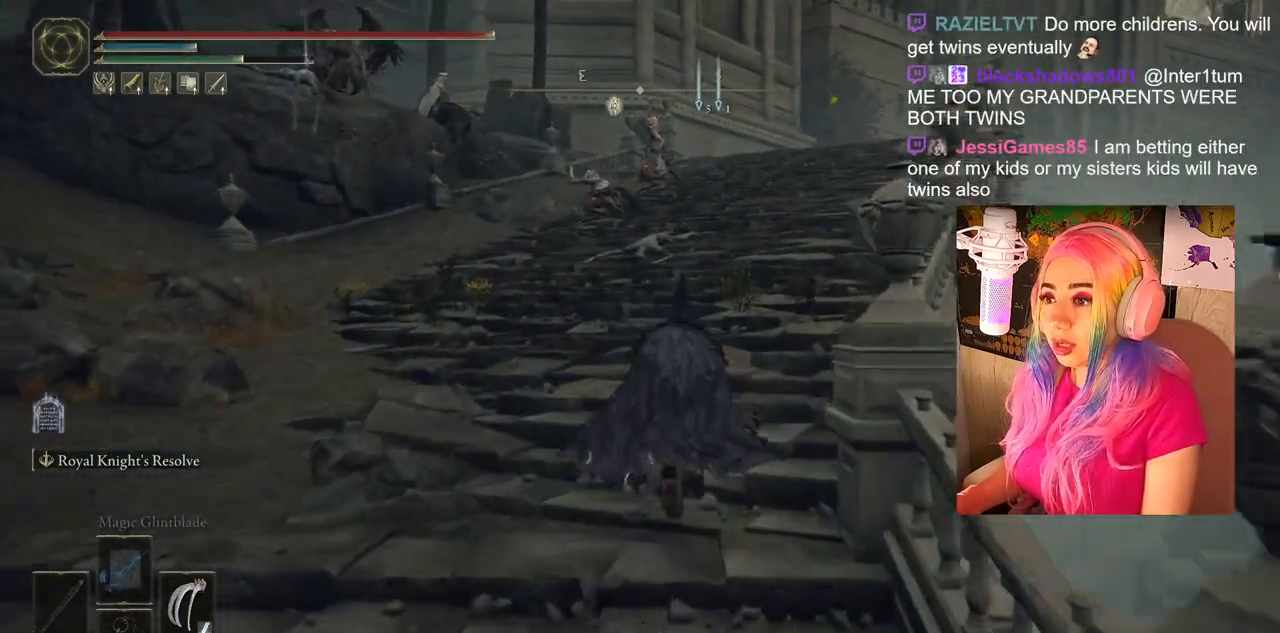
{"buttons": ["CIRCLE"], "left_stick": "up", "right_stick": "center", "events": []}
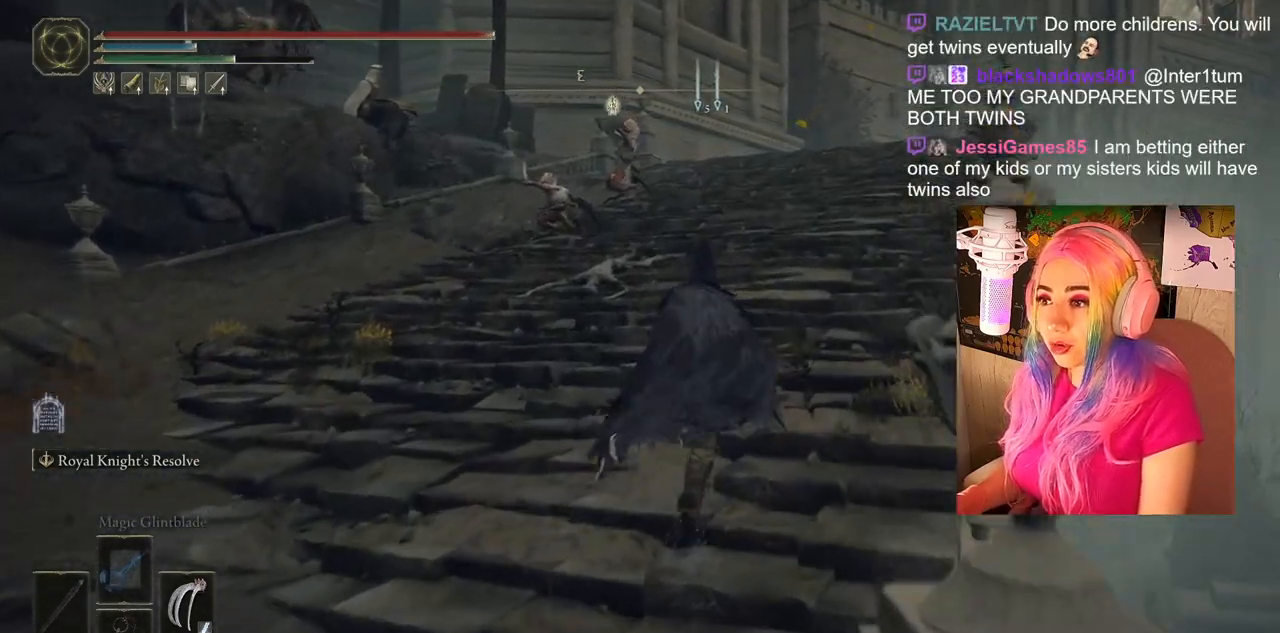
{"buttons": [], "left_stick": "up", "right_stick": "center", "events": [[350, "CIRCLE", "up"]]}
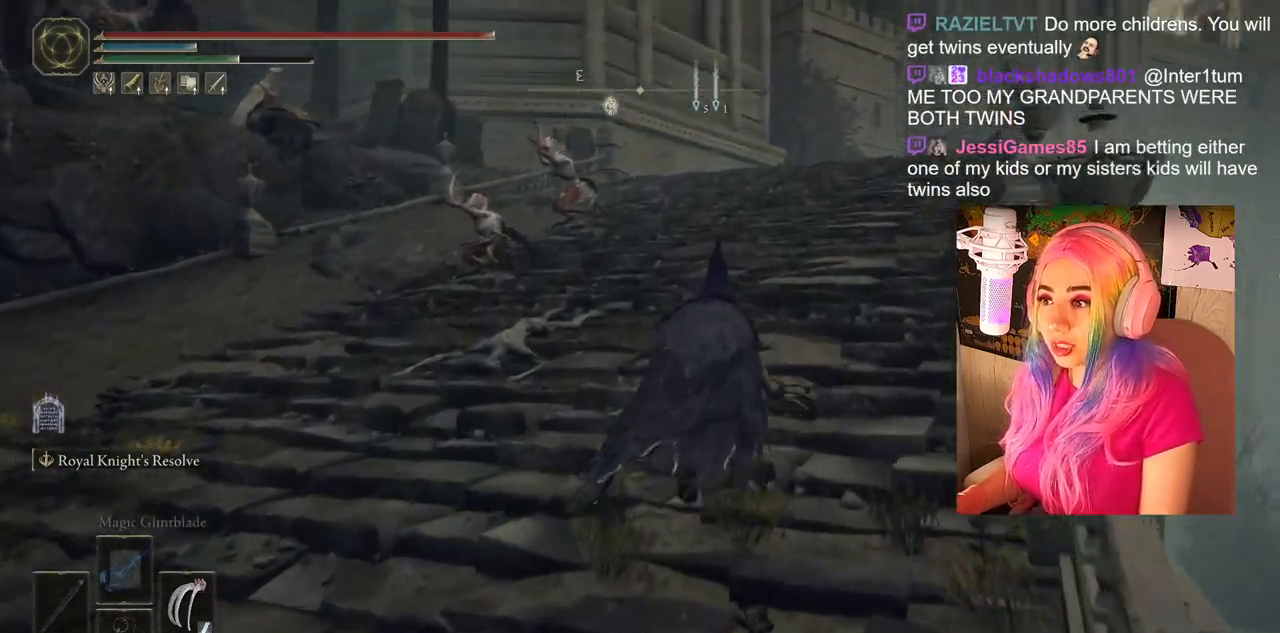
{"buttons": ["CIRCLE"], "left_stick": "up", "right_stick": "center", "events": [[33, "right_stick", "right"], [200, "right_stick", "center"], [300, "CIRCLE", "down"]]}
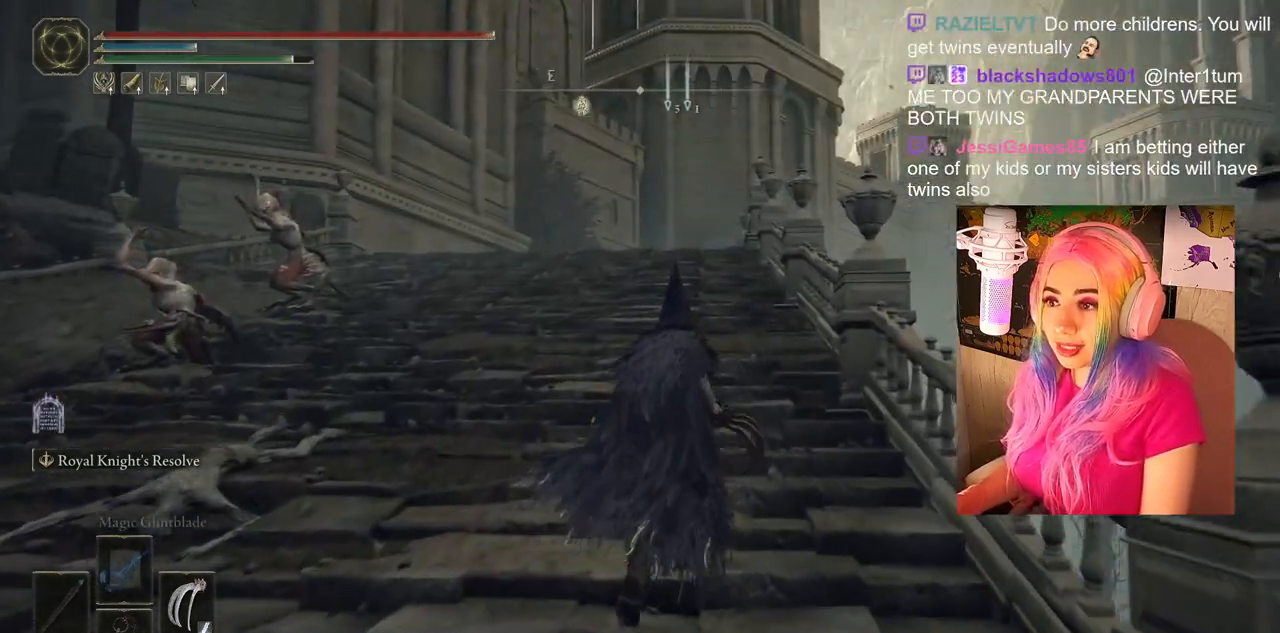
{"buttons": ["CIRCLE"], "left_stick": "up", "right_stick": "center", "events": []}
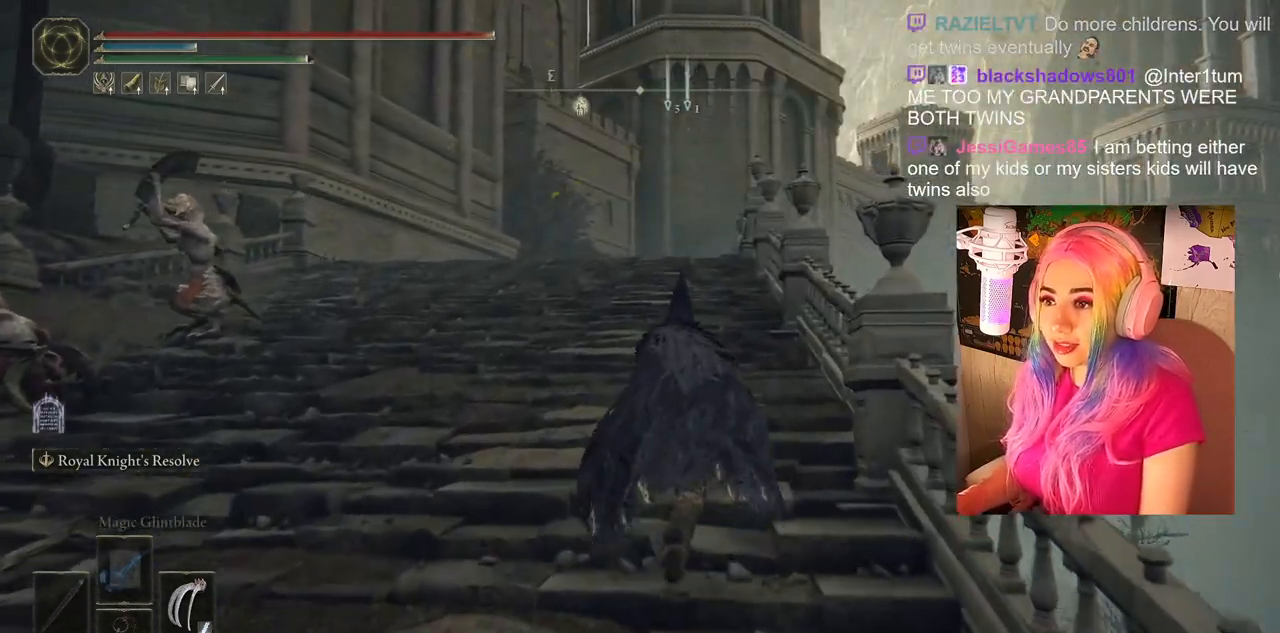
{"buttons": ["CIRCLE"], "left_stick": "up", "right_stick": "center", "events": []}
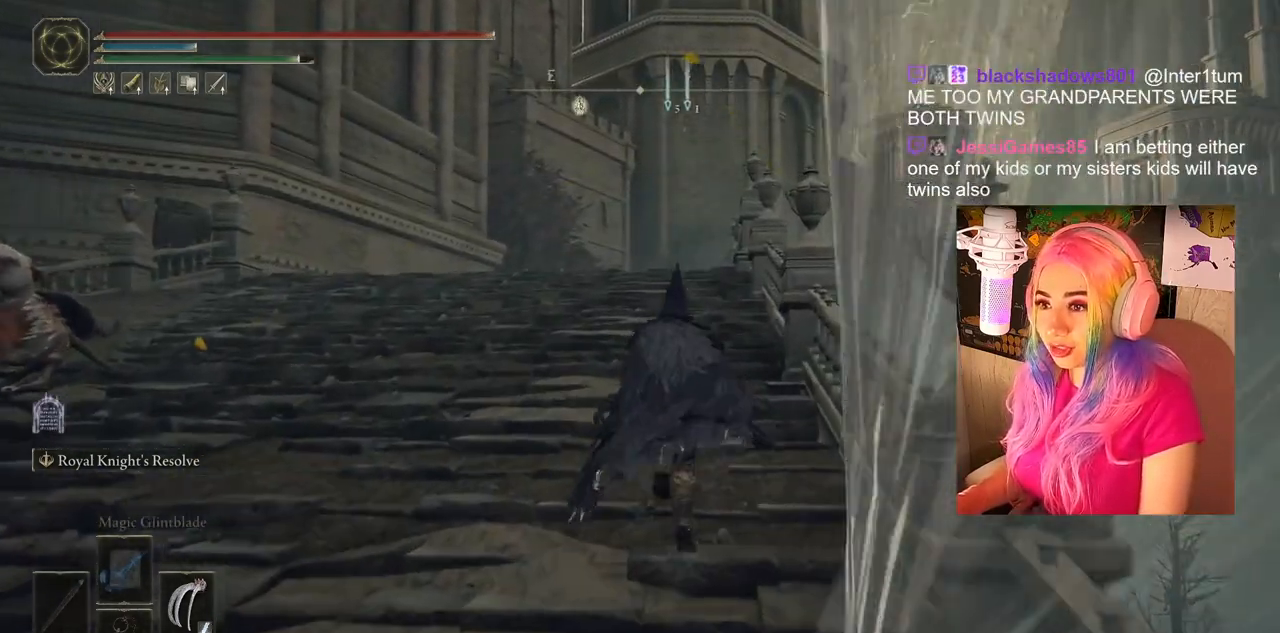
{"buttons": ["CIRCLE"], "left_stick": "up", "right_stick": "center", "events": []}
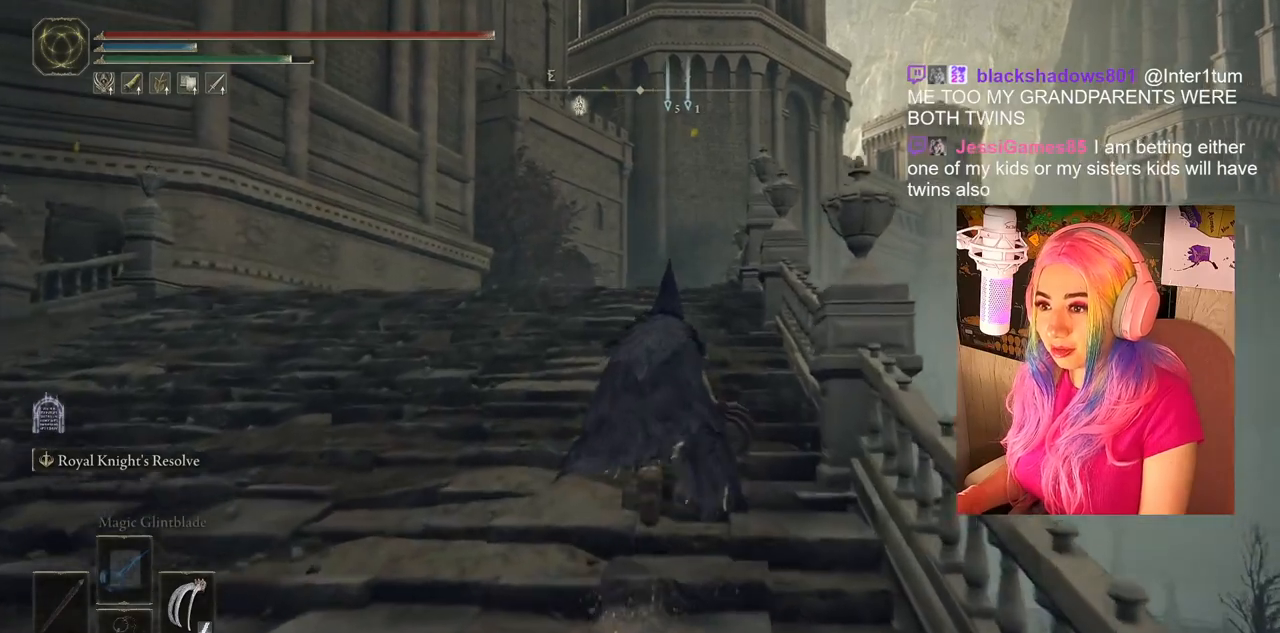
{"buttons": ["CIRCLE"], "left_stick": "up", "right_stick": "center", "events": []}
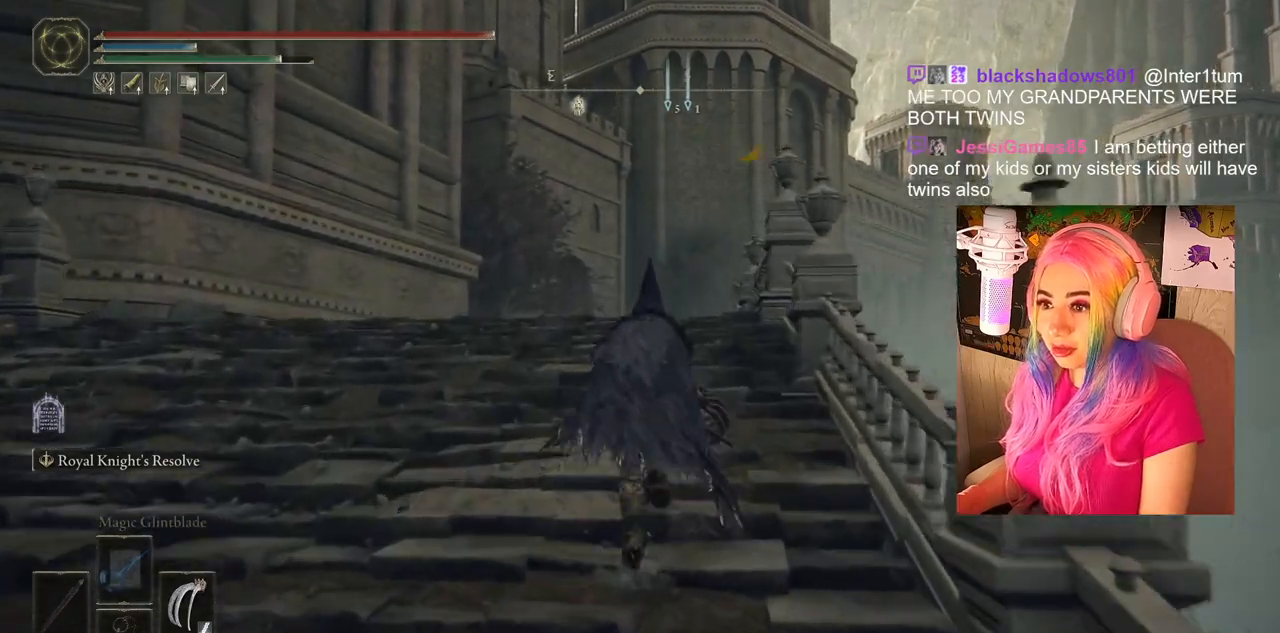
{"buttons": [], "left_stick": "up", "right_stick": "center", "events": [[317, "CIRCLE", "up"]]}
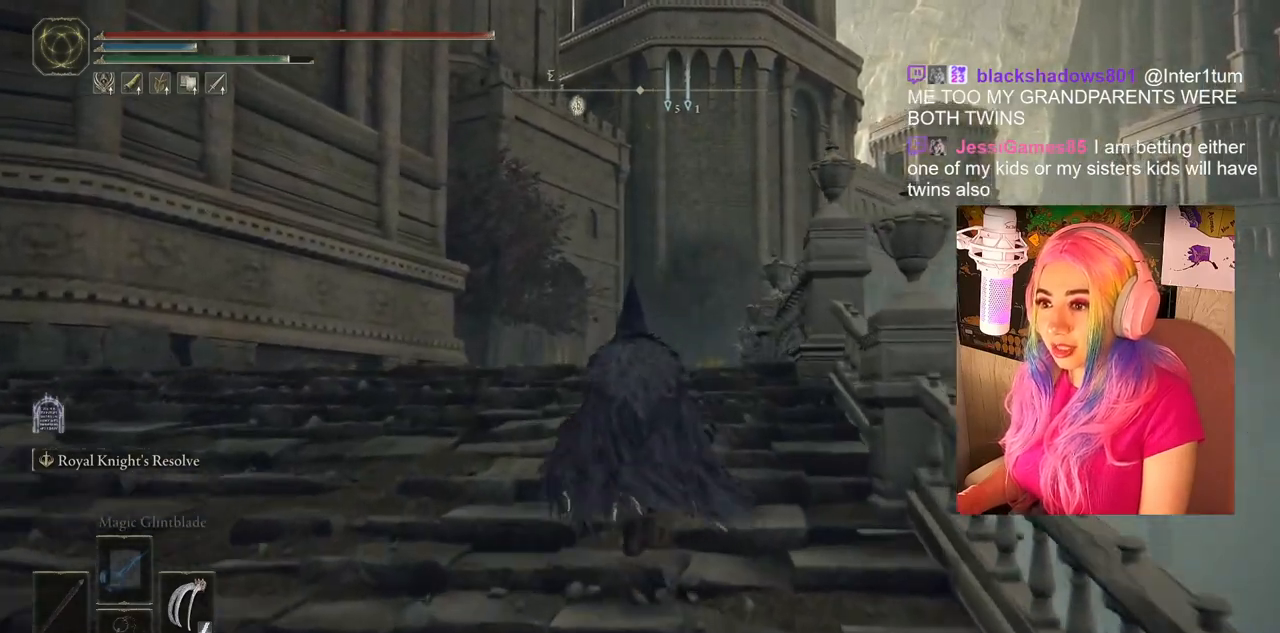
{"buttons": ["CIRCLE"], "left_stick": "up", "right_stick": "center", "events": [[17, "right_stick", "down"], [183, "right_stick", "center"], [350, "CIRCLE", "down"]]}
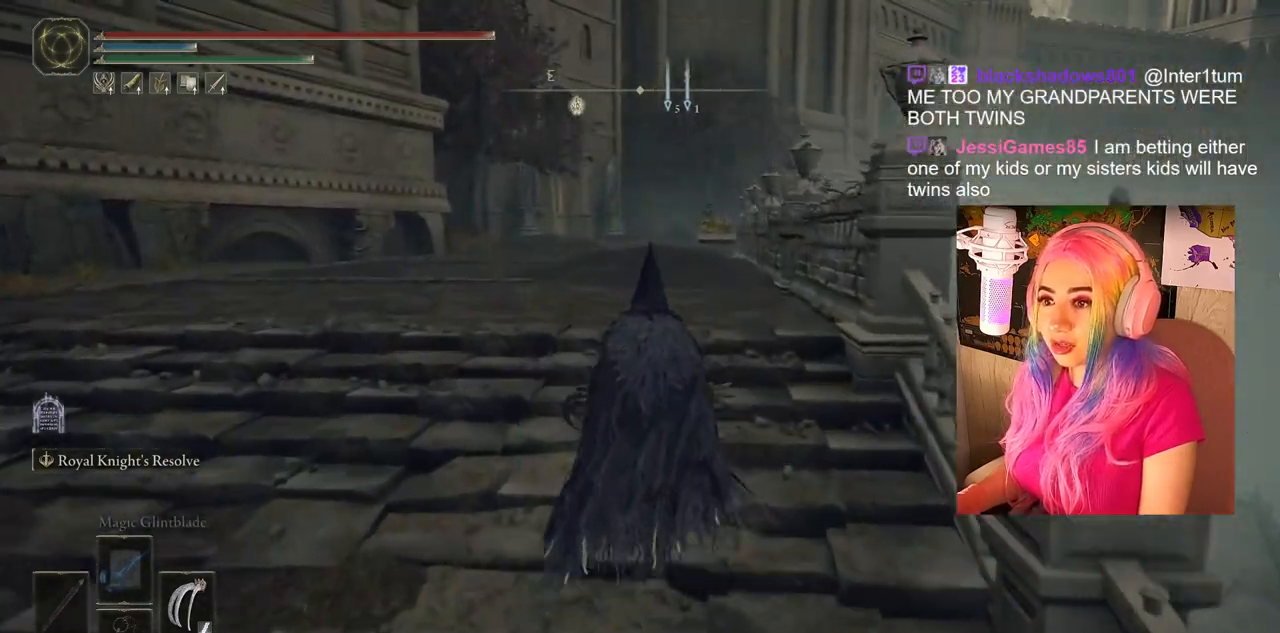
{"buttons": ["CIRCLE"], "left_stick": "up", "right_stick": "center", "events": []}
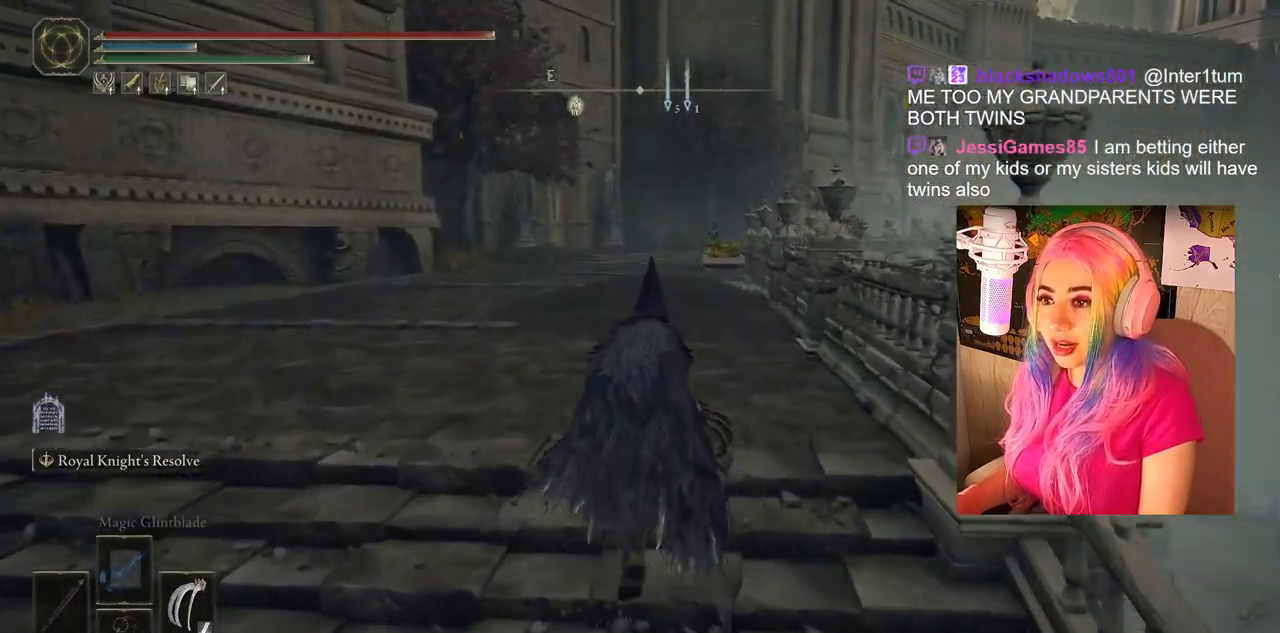
{"buttons": ["CIRCLE"], "left_stick": "up", "right_stick": "center", "events": []}
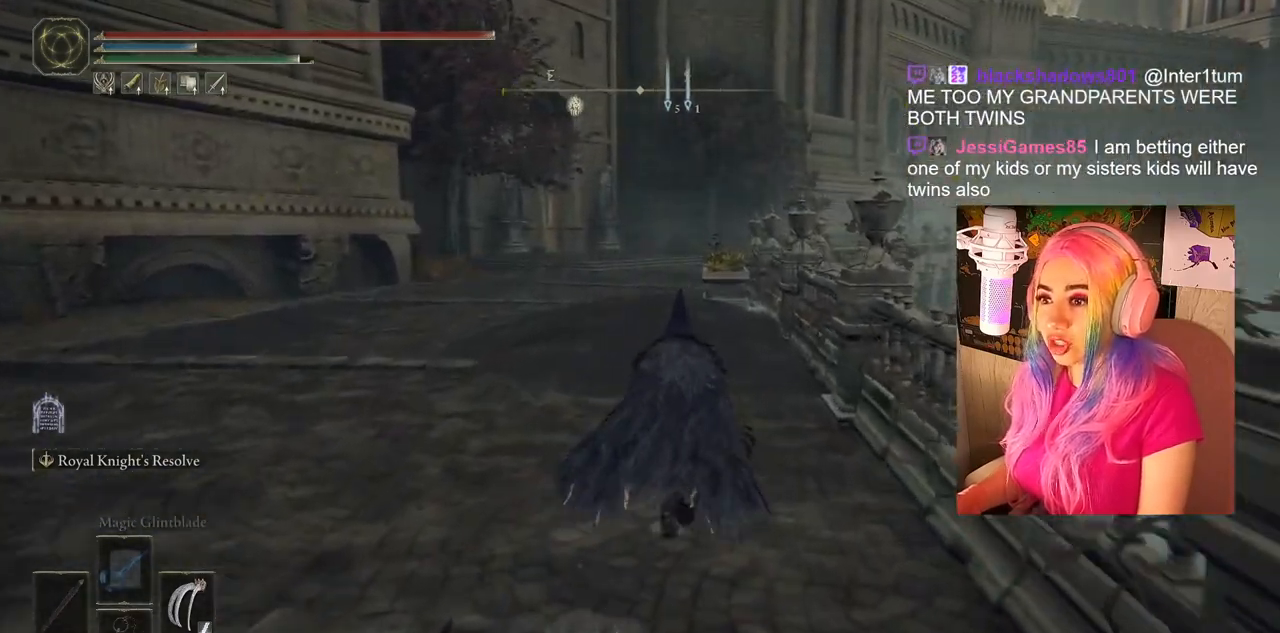
{"buttons": ["CIRCLE"], "left_stick": "up", "right_stick": "center", "events": []}
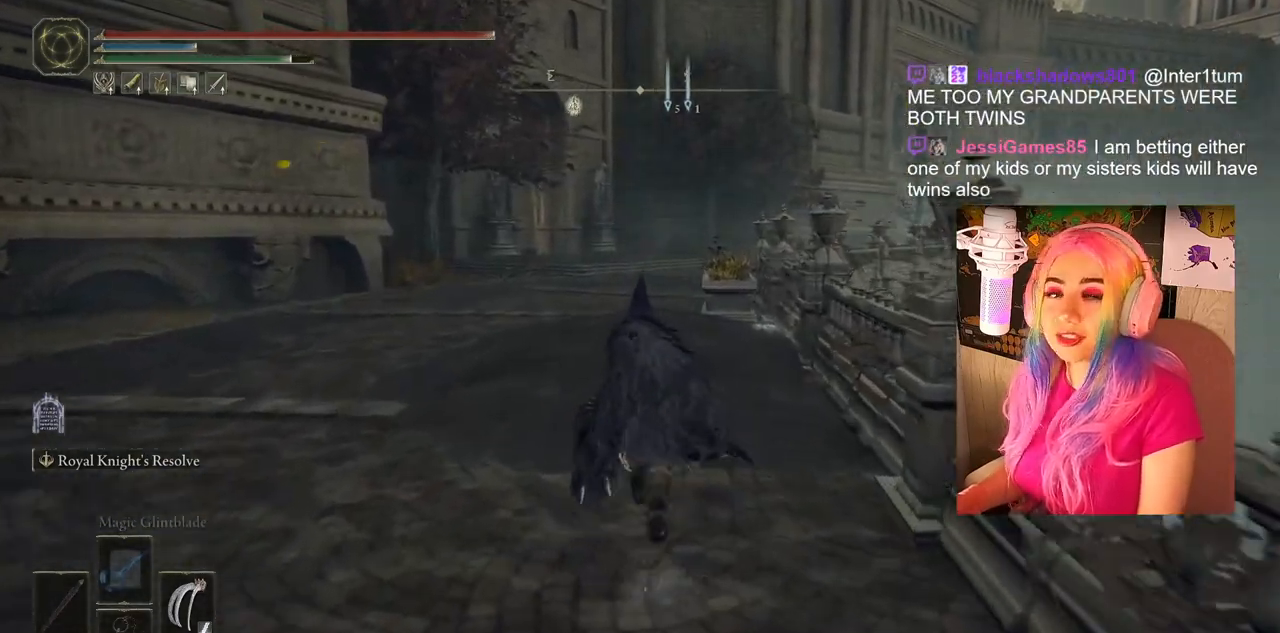
{"buttons": ["CIRCLE"], "left_stick": "up", "right_stick": "center", "events": []}
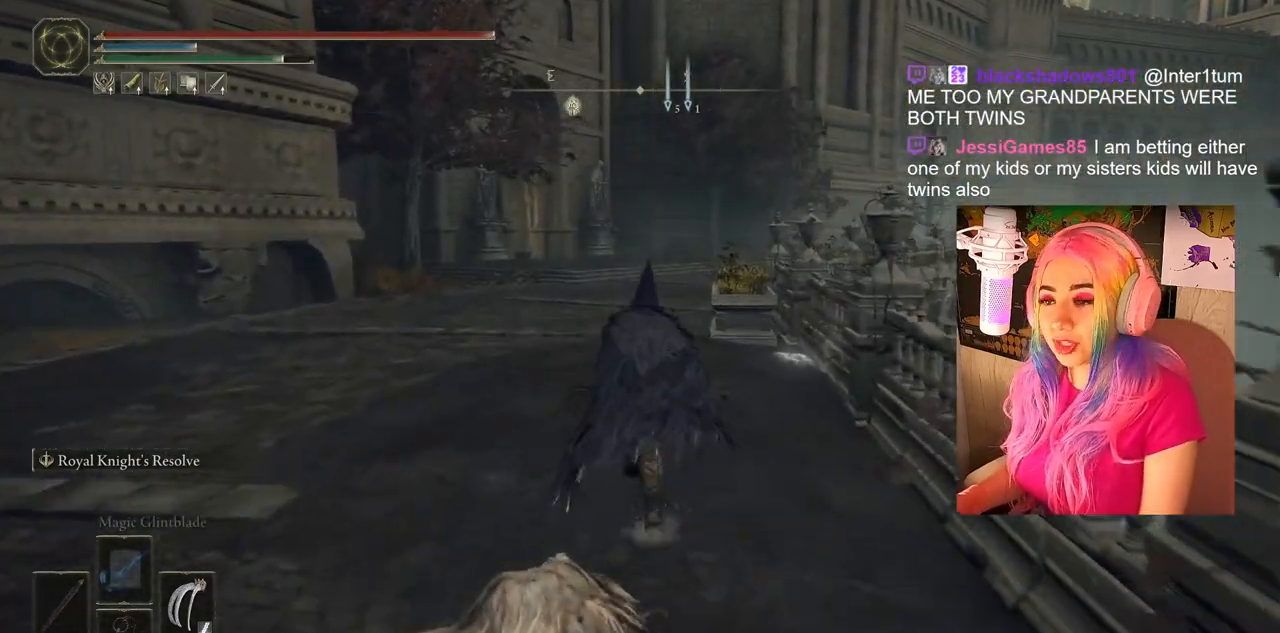
{"buttons": ["CIRCLE"], "left_stick": "up", "right_stick": "center", "events": []}